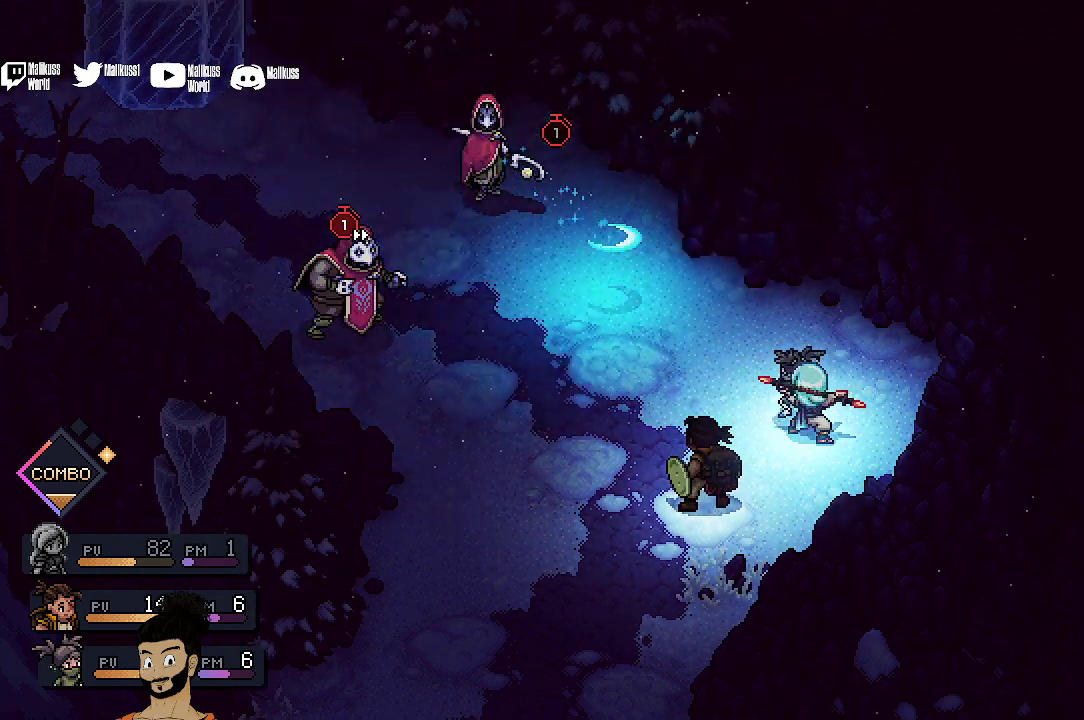
Gameplay with a controller (Xbox layout); each line is a JSON object with the inputs held at the frame after it (dt_ms = milliseconds from this image to that frame). "events" lists button and stick changes between this image and that frame as [ms after this image, input, new state], when the widget could be followed in between. Not read: L1 L3 R1 R3 right_stick.
{"dt_ms": 300, "buttons": ["A"], "left_stick": "center", "events": [[267, "A", "down"]]}
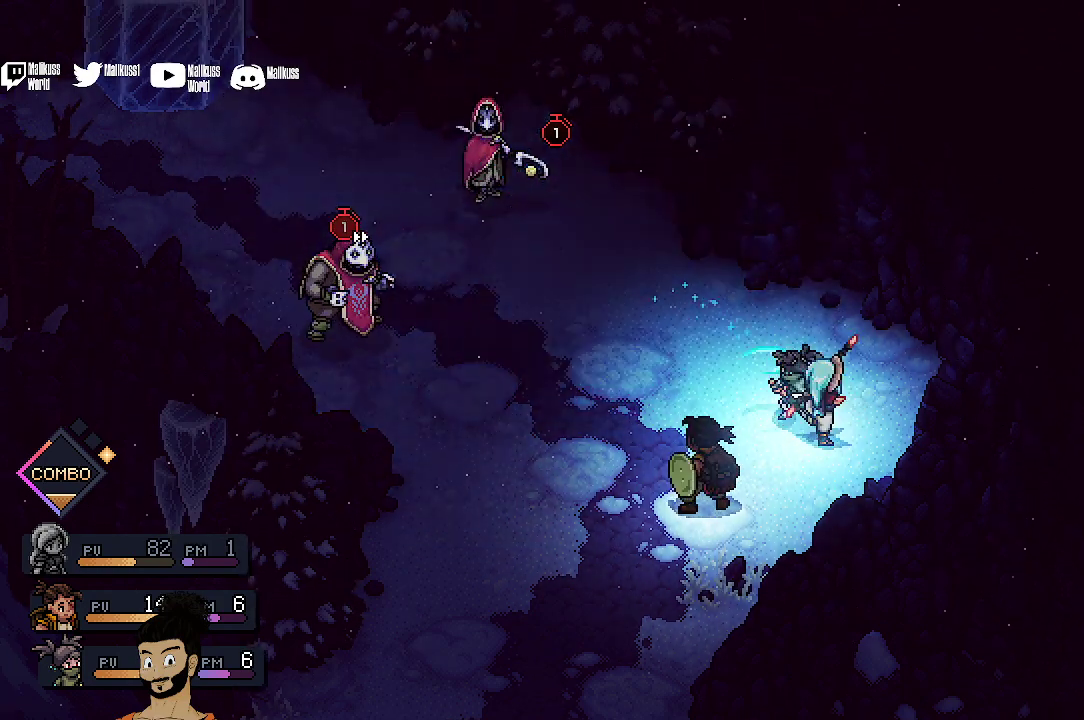
{"dt_ms": 700, "buttons": [], "left_stick": "center", "events": [[233, "A", "up"]]}
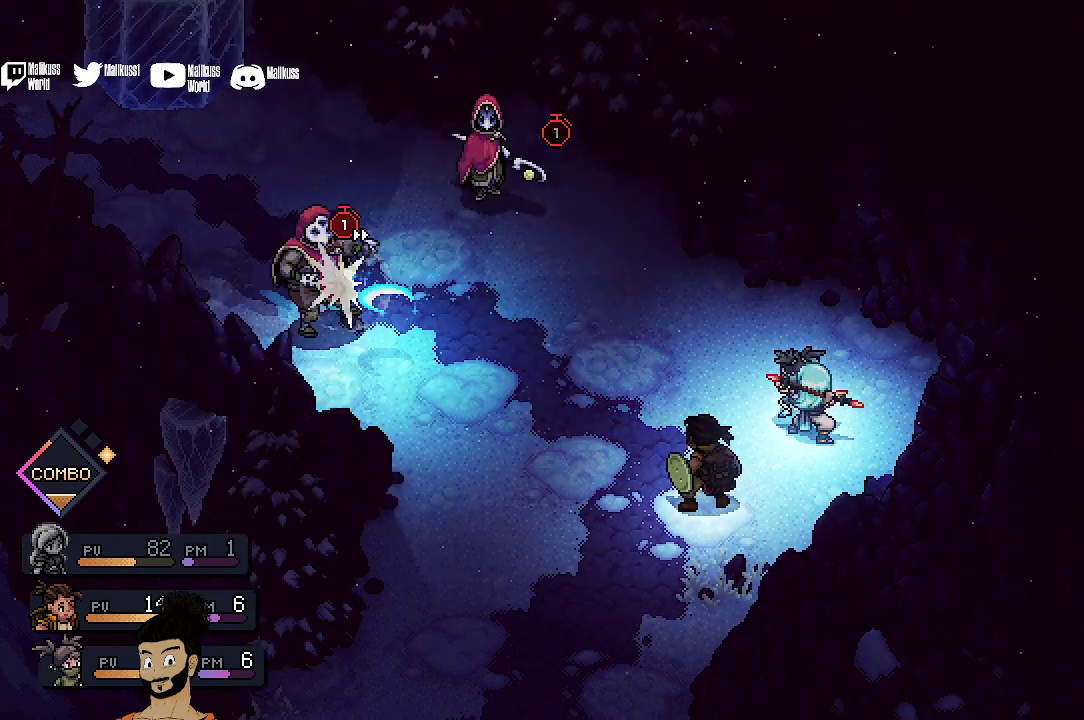
{"dt_ms": 500, "buttons": ["A"], "left_stick": "center", "events": [[433, "A", "down"]]}
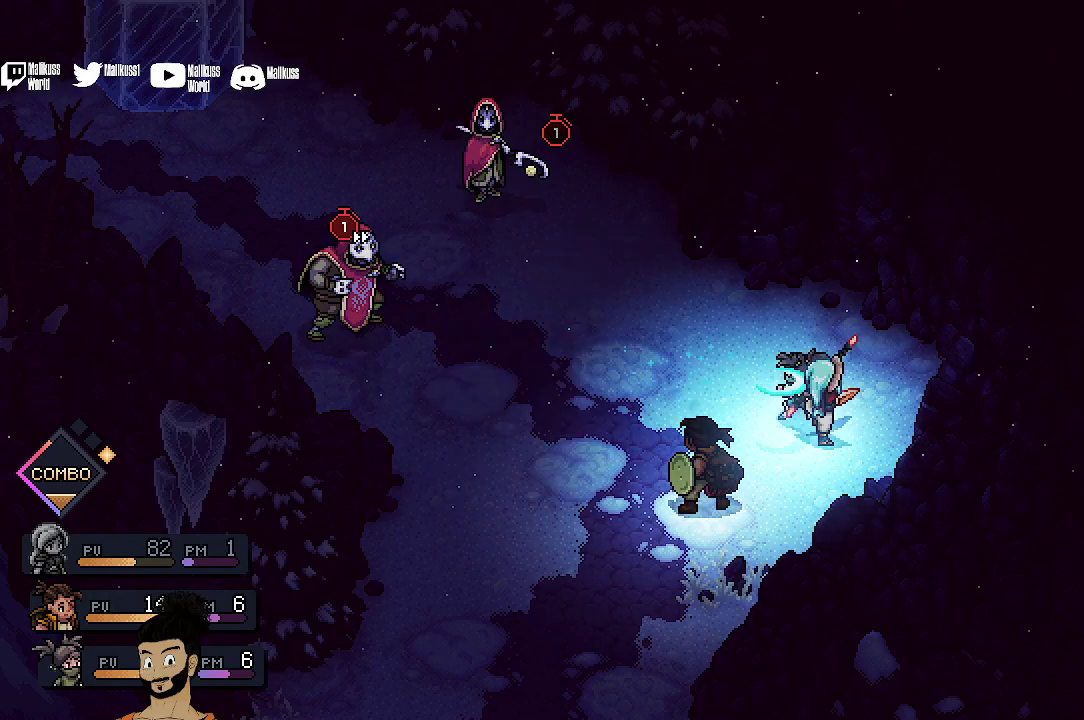
{"dt_ms": 500, "buttons": [], "left_stick": "center", "events": [[200, "A", "up"]]}
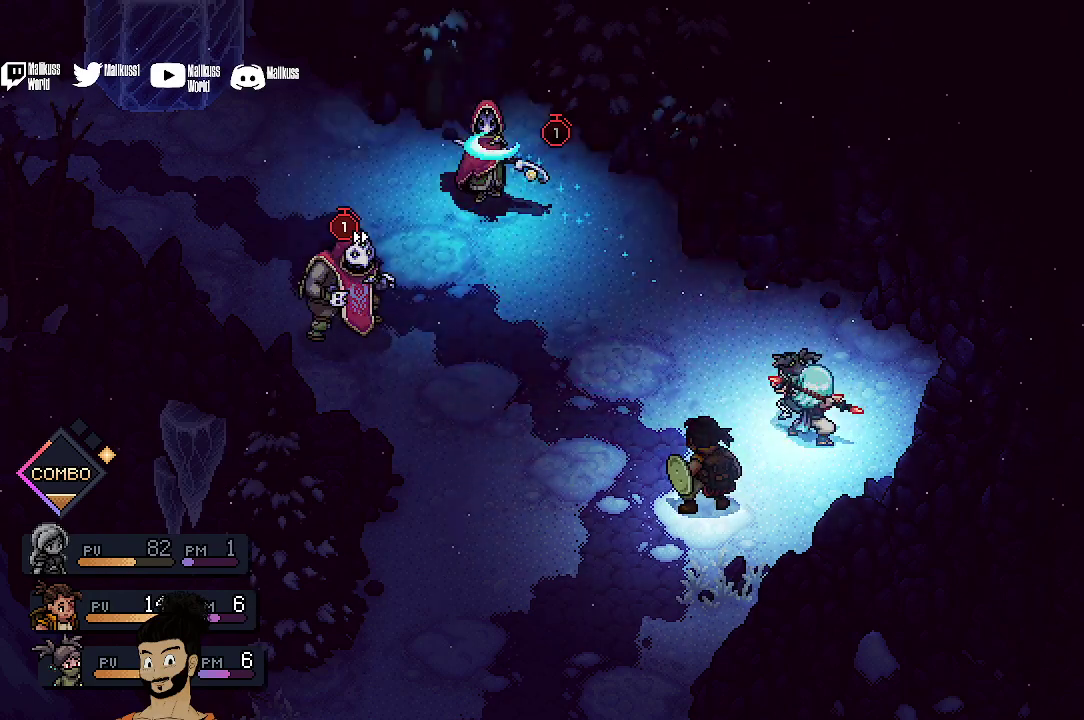
{"dt_ms": 700, "buttons": [], "left_stick": "center", "events": [[433, "A", "down"], [700, "A", "up"]]}
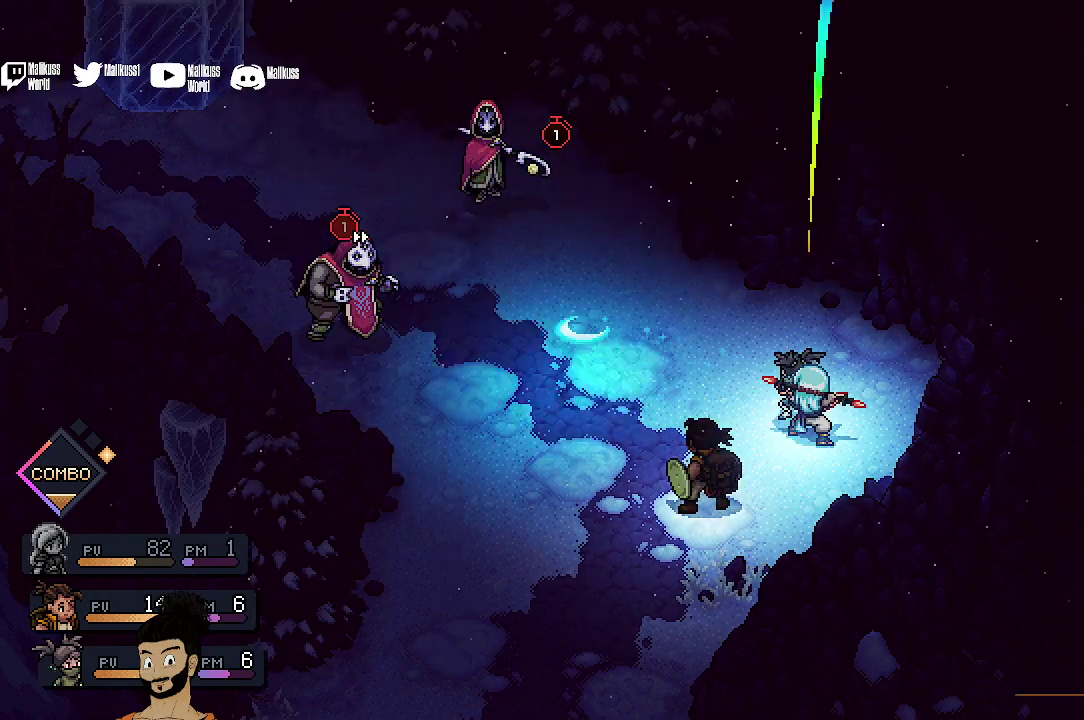
{"dt_ms": 300, "buttons": [], "left_stick": "center", "events": []}
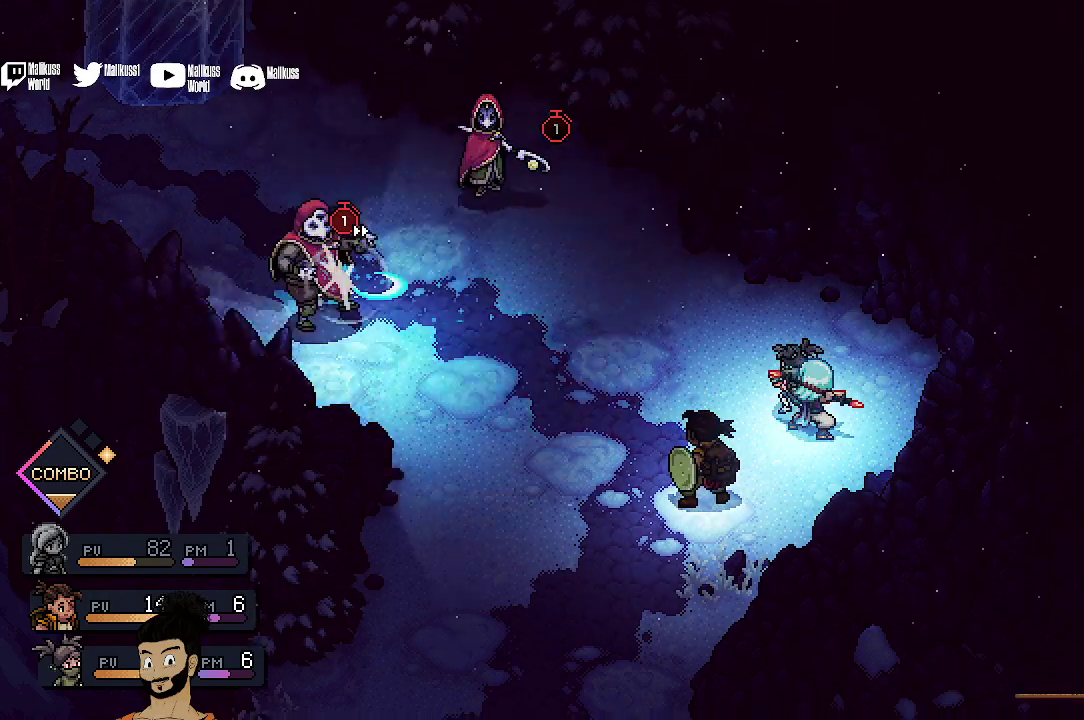
{"dt_ms": 500, "buttons": ["A"], "left_stick": "center", "events": [[400, "A", "down"]]}
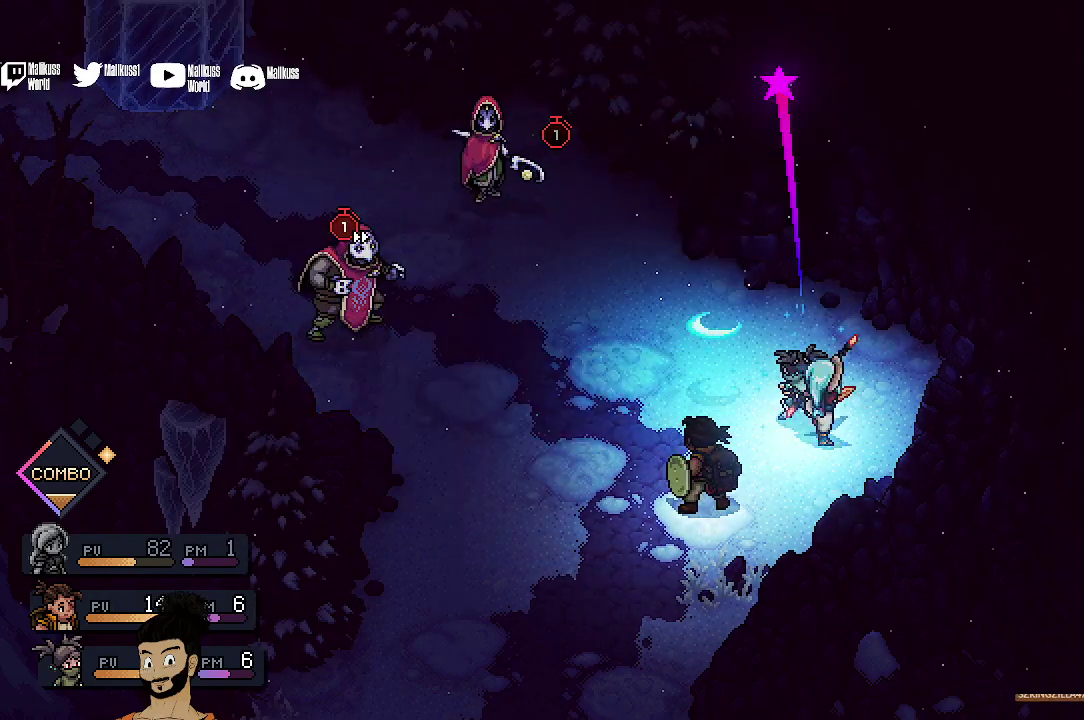
{"dt_ms": 500, "buttons": [], "left_stick": "center", "events": [[67, "A", "up"]]}
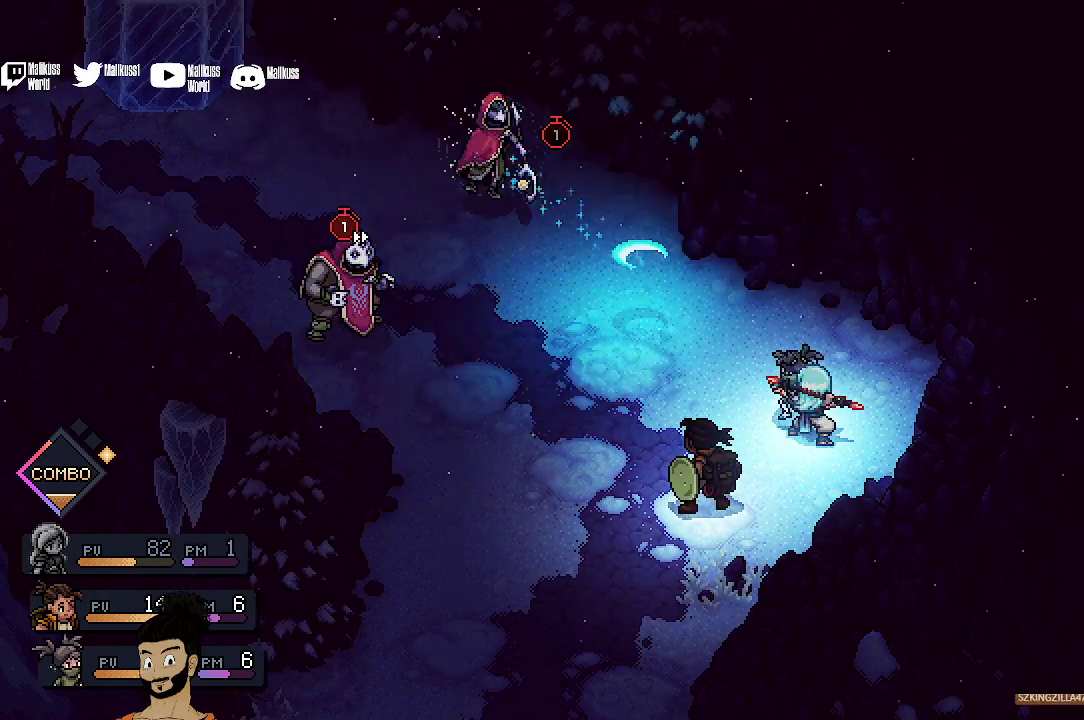
{"dt_ms": 400, "buttons": [], "left_stick": "center", "events": [[167, "A", "down"], [367, "A", "up"]]}
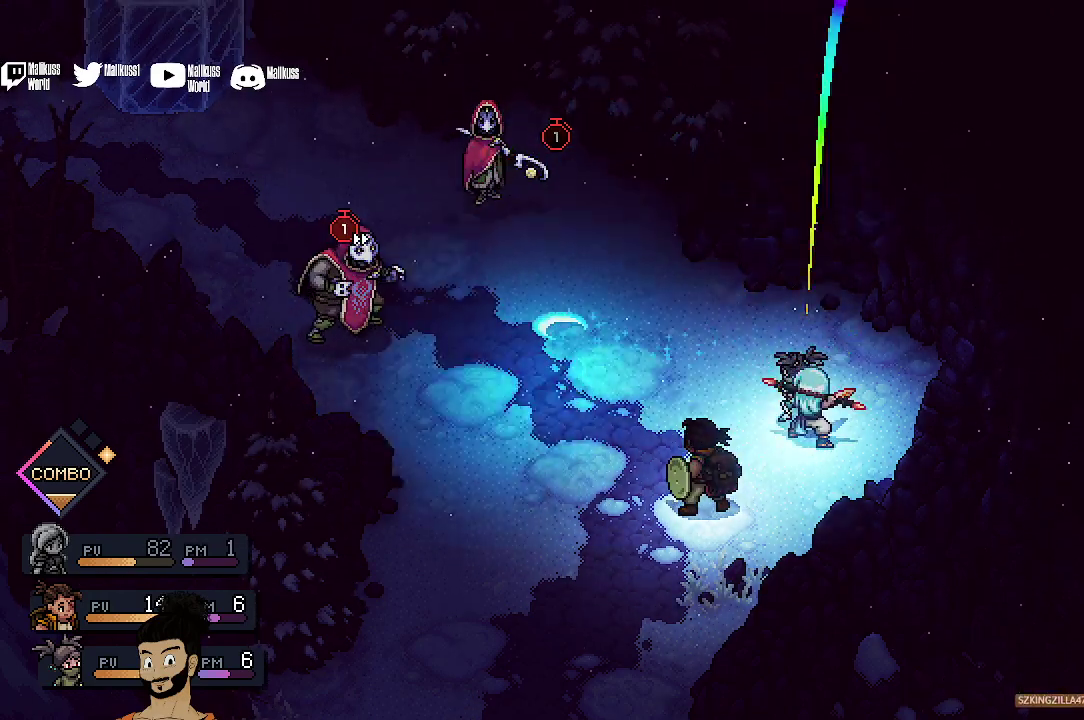
{"dt_ms": 600, "buttons": ["A"], "left_stick": "center", "events": [[533, "A", "down"]]}
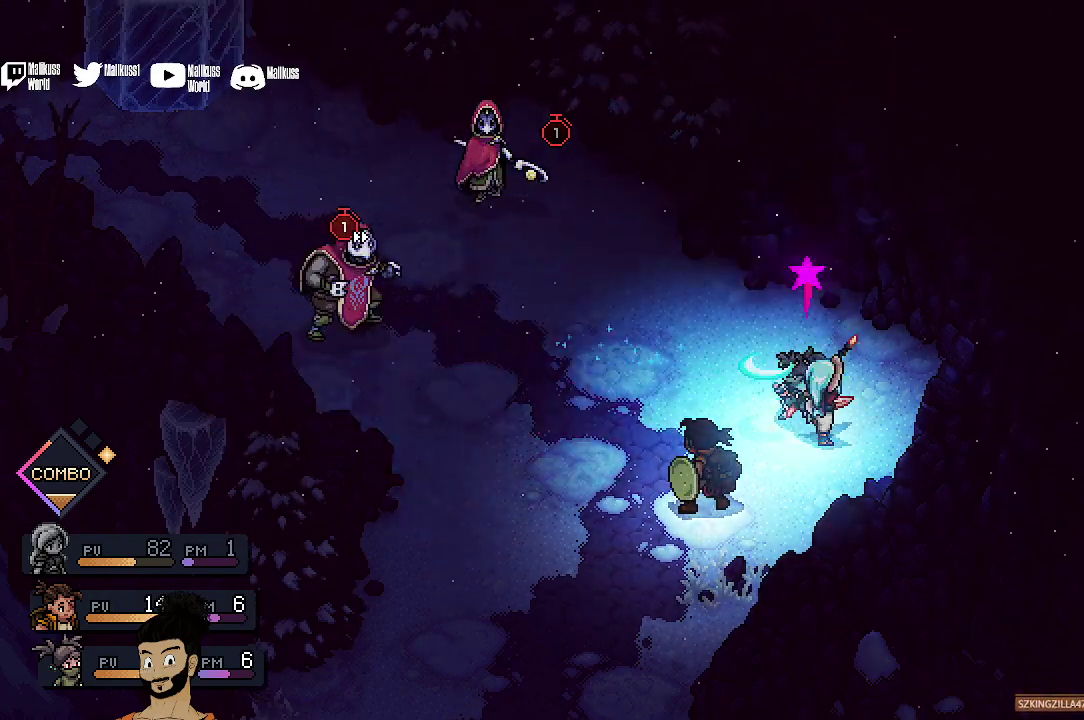
{"dt_ms": 500, "buttons": ["A"], "left_stick": "center", "events": [[133, "A", "up"], [500, "A", "down"]]}
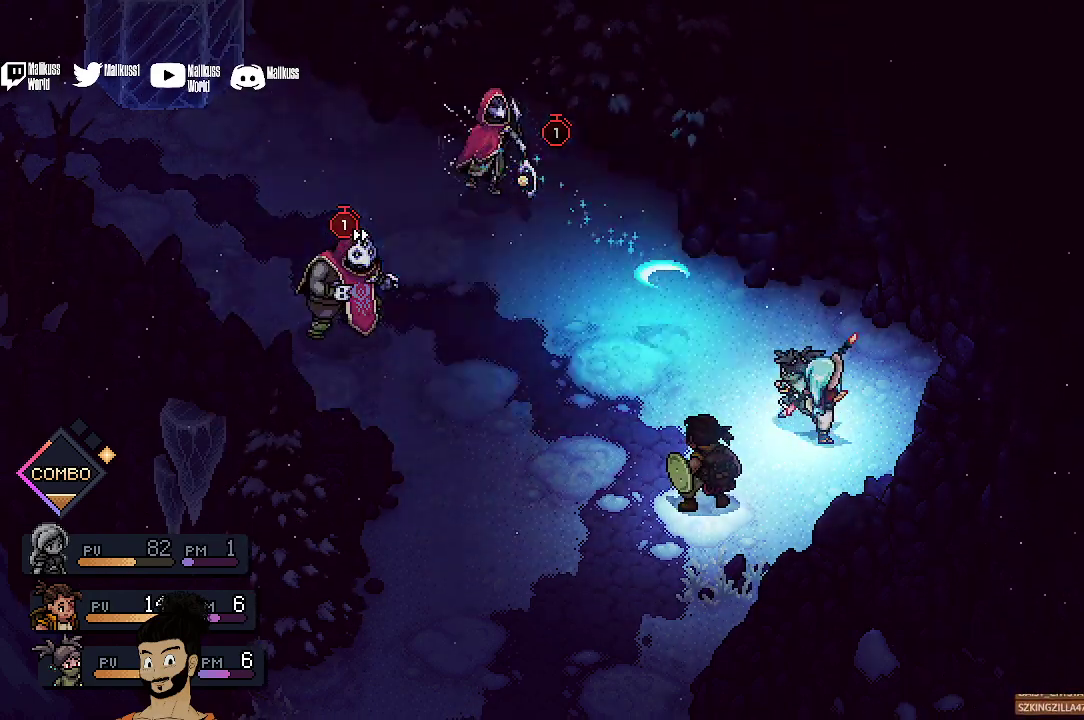
{"dt_ms": 400, "buttons": [], "left_stick": "center", "events": [[367, "A", "up"]]}
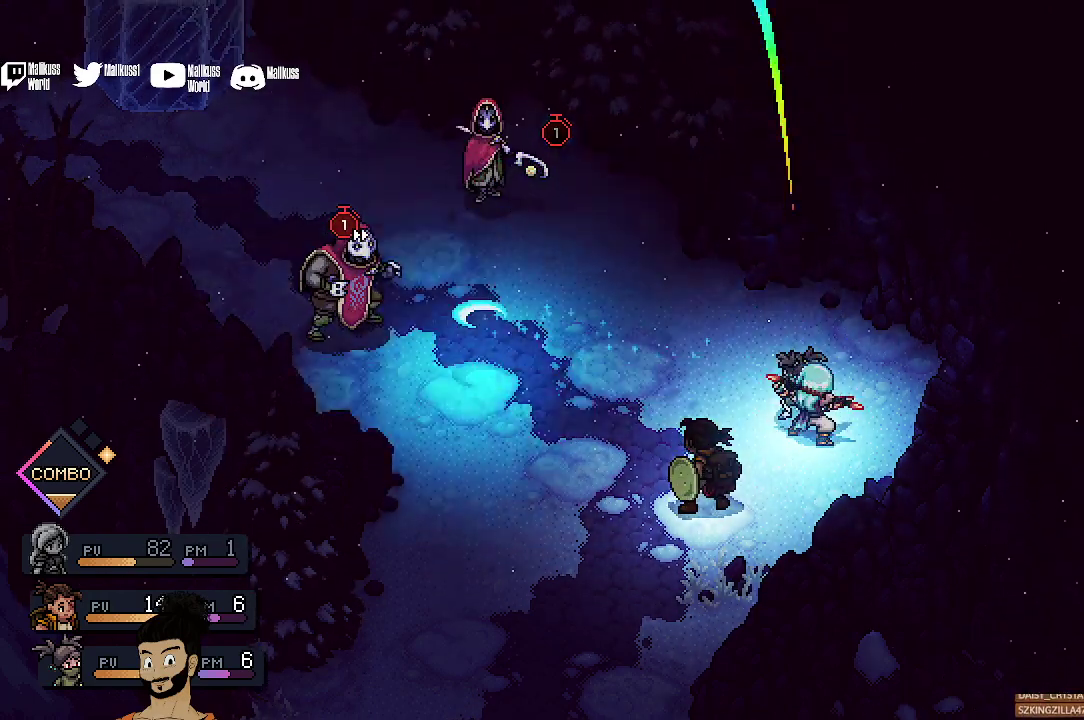
{"dt_ms": 600, "buttons": ["A"], "left_stick": "center", "events": [[200, "A", "down"]]}
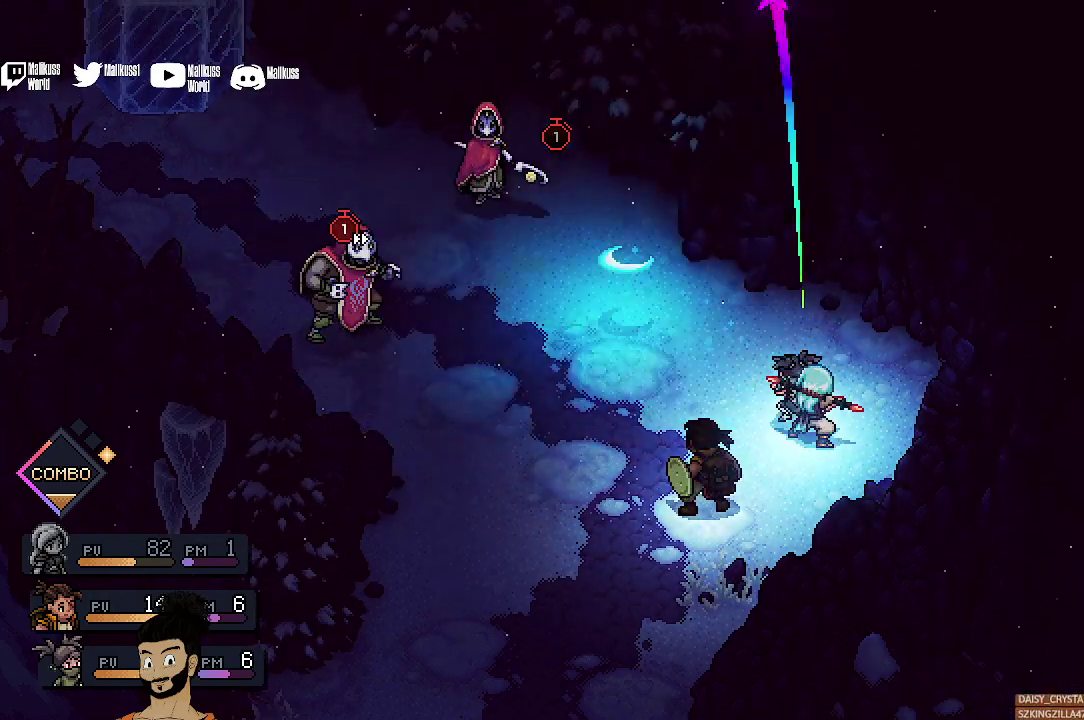
{"dt_ms": 500, "buttons": ["A"], "left_stick": "center", "events": [[33, "A", "up"], [267, "A", "down"]]}
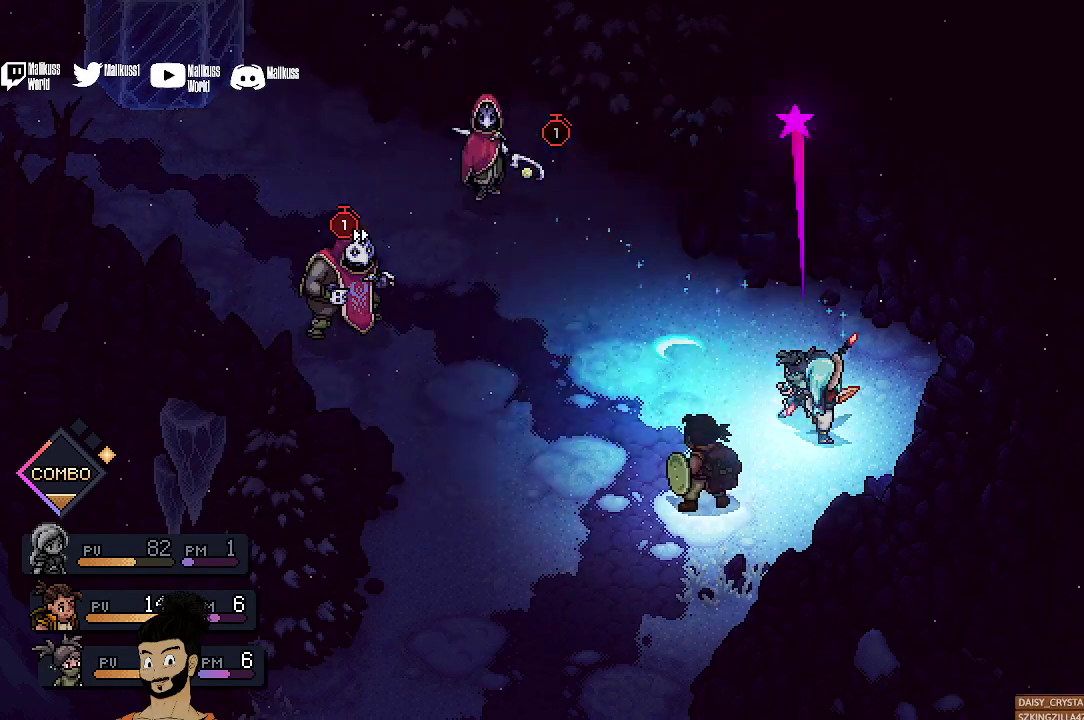
{"dt_ms": 400, "buttons": ["A"], "left_stick": "center", "events": [[100, "A", "up"], [367, "A", "down"]]}
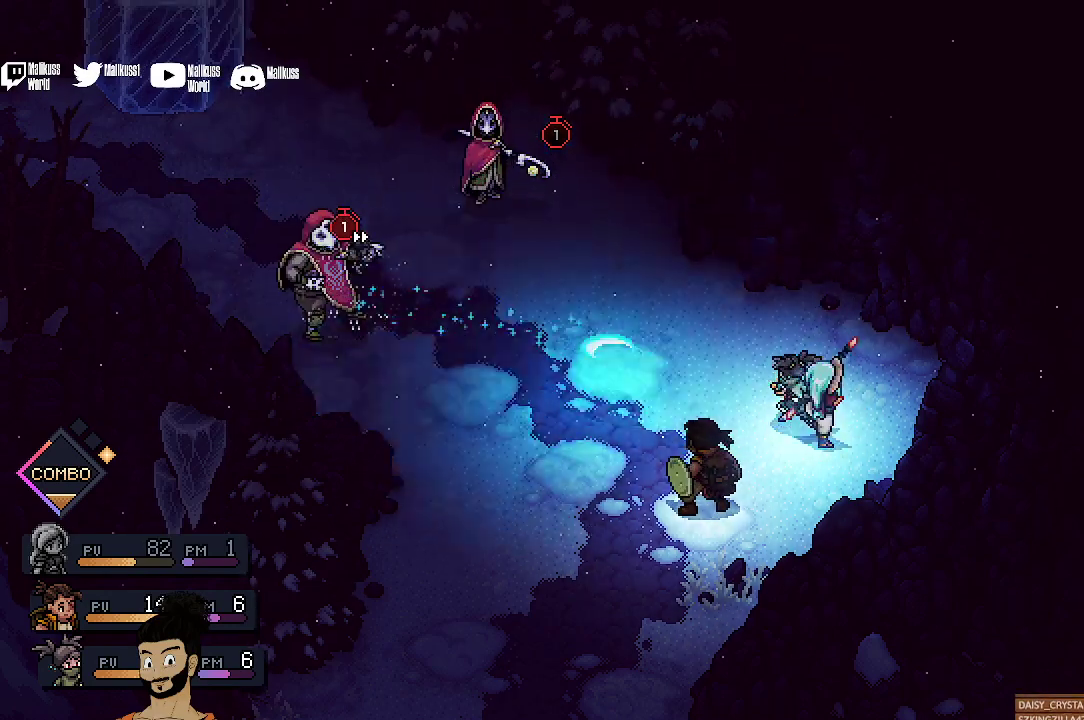
{"dt_ms": 600, "buttons": ["A"], "left_stick": "center", "events": [[367, "A", "up"], [500, "A", "down"]]}
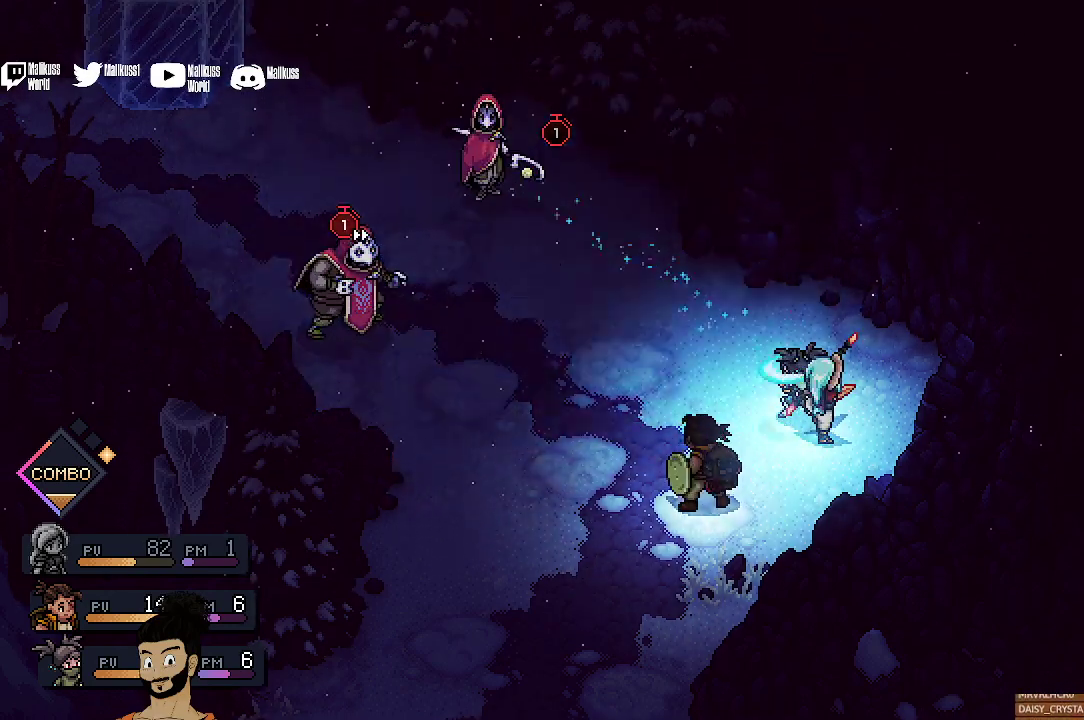
{"dt_ms": 400, "buttons": ["A"], "left_stick": "center", "events": [[200, "A", "up"], [367, "A", "down"]]}
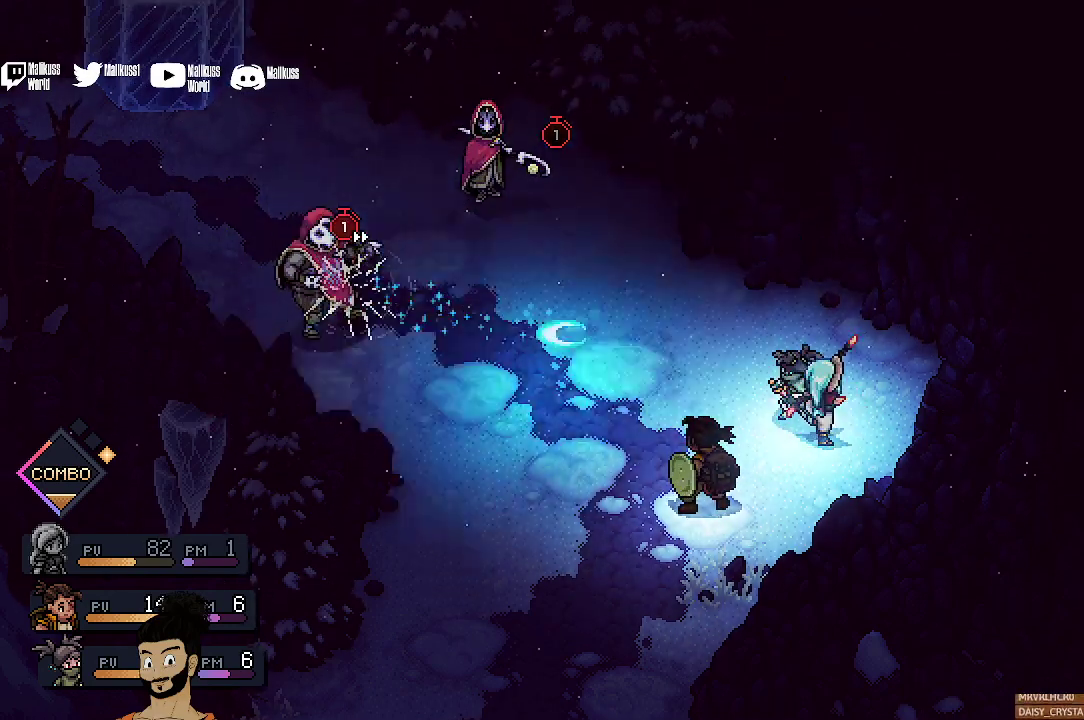
{"dt_ms": 600, "buttons": [], "left_stick": "center", "events": [[233, "A", "up"], [333, "A", "down"], [567, "A", "up"]]}
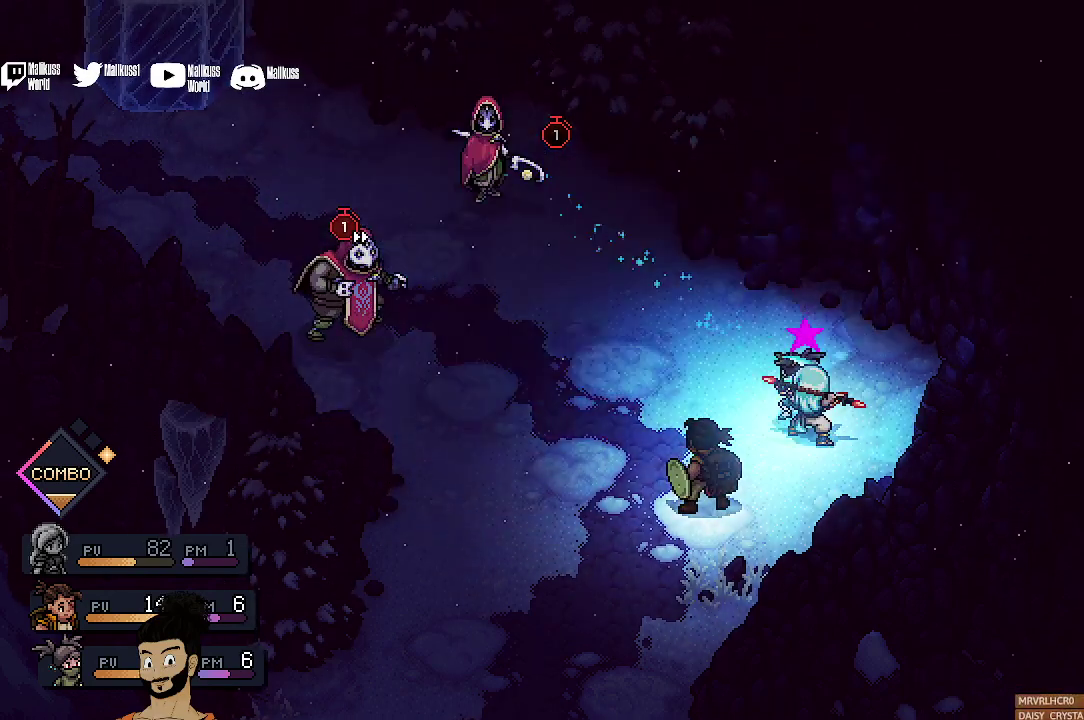
{"dt_ms": 400, "buttons": [], "left_stick": "center", "events": [[100, "A", "down"], [367, "A", "up"]]}
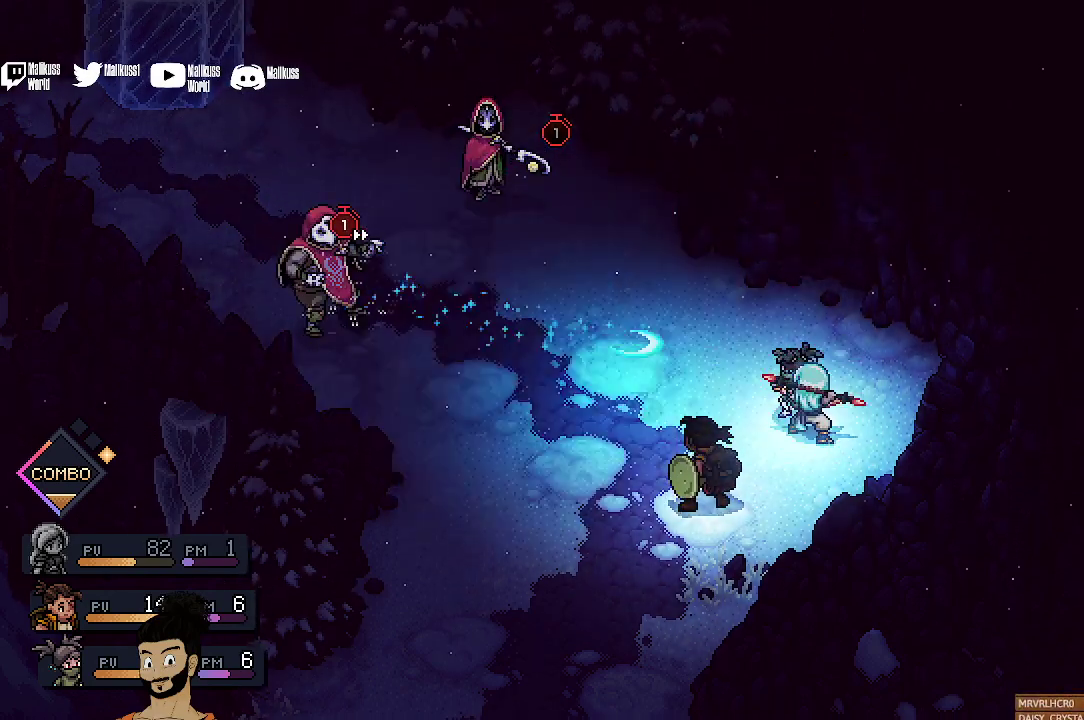
{"dt_ms": 500, "buttons": [], "left_stick": "center", "events": [[33, "A", "down"], [200, "A", "up"], [267, "A", "down"], [433, "A", "up"]]}
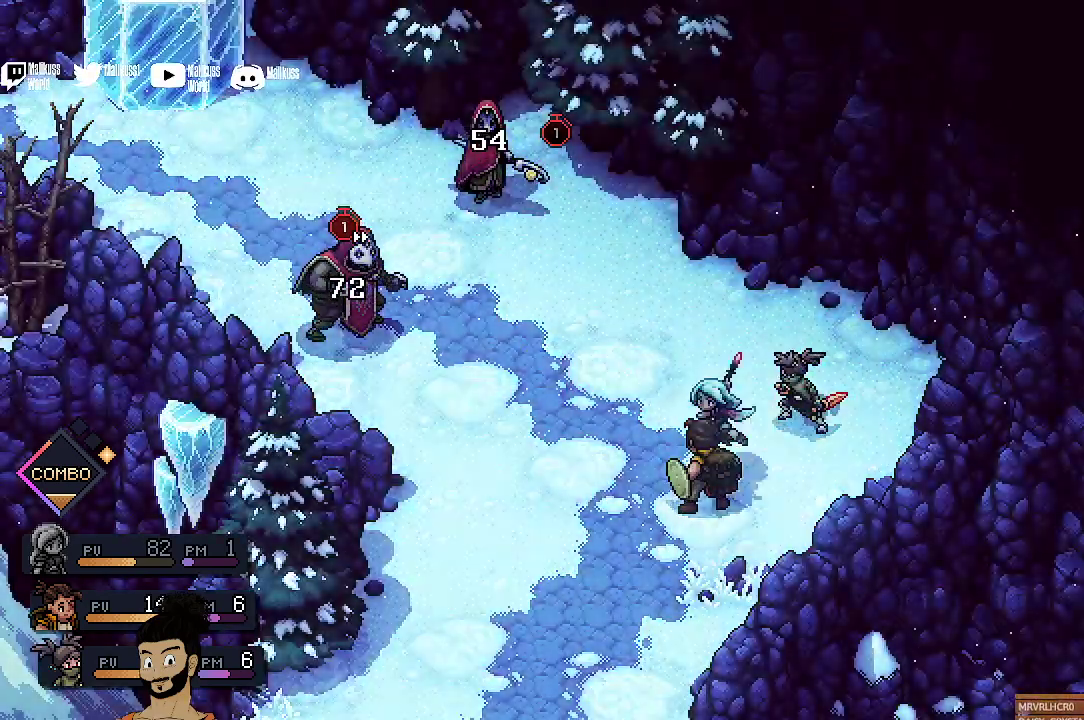
{"dt_ms": 600, "buttons": [], "left_stick": "center", "events": []}
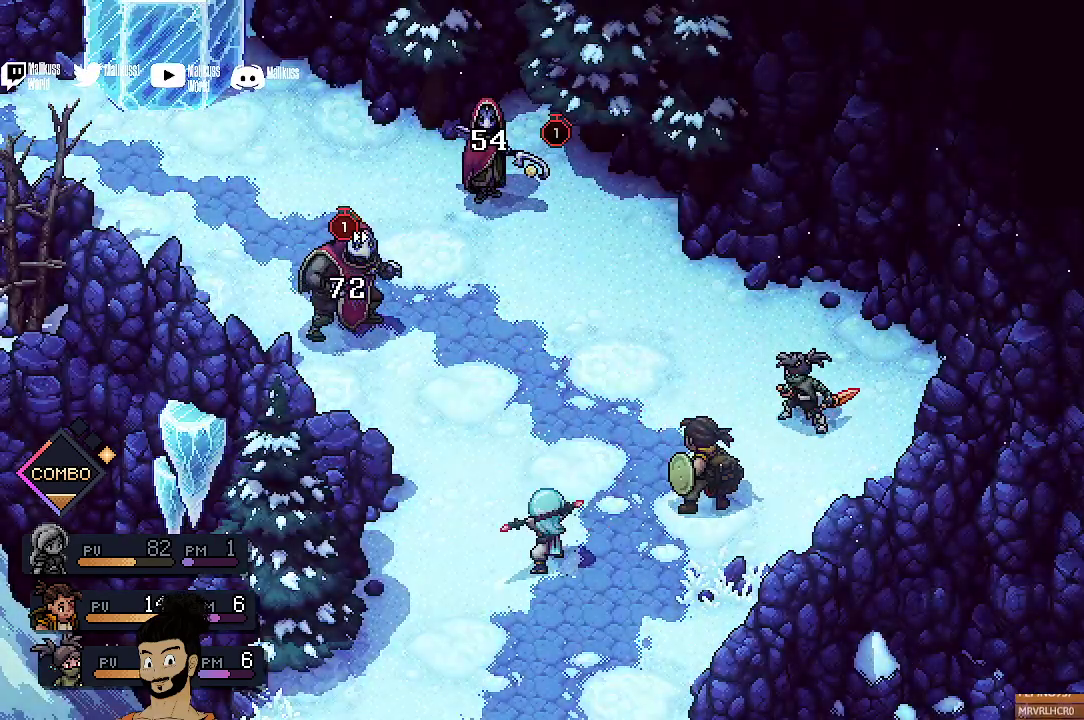
{"dt_ms": 500, "buttons": [], "left_stick": "center", "events": []}
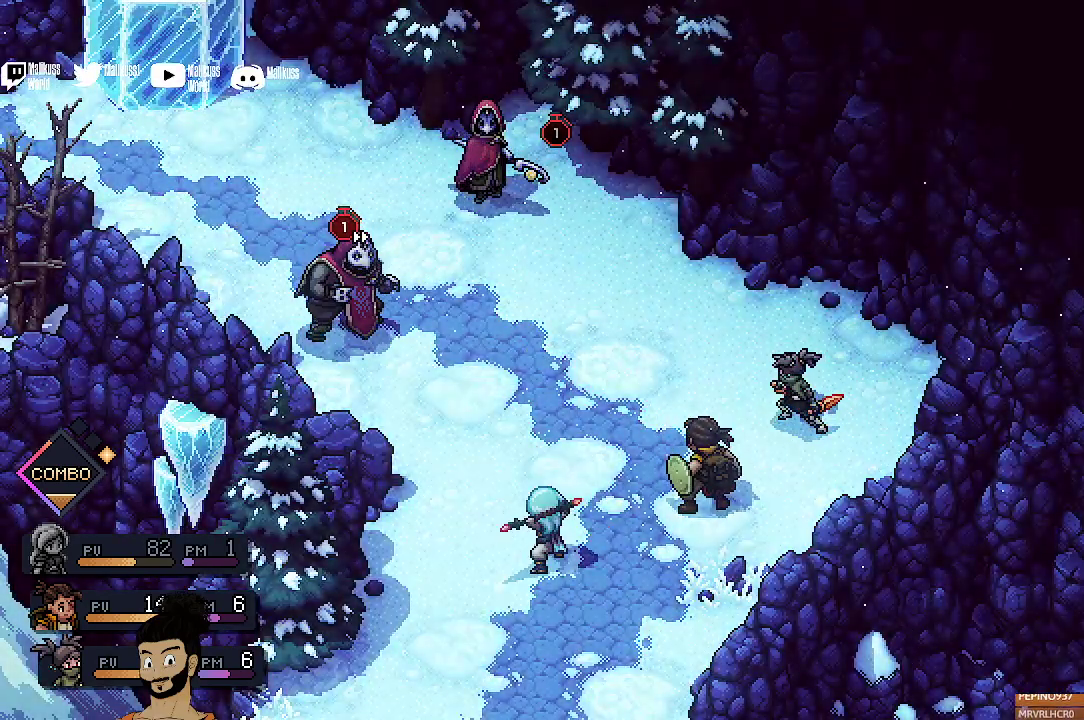
{"dt_ms": 500, "buttons": [], "left_stick": "center", "events": []}
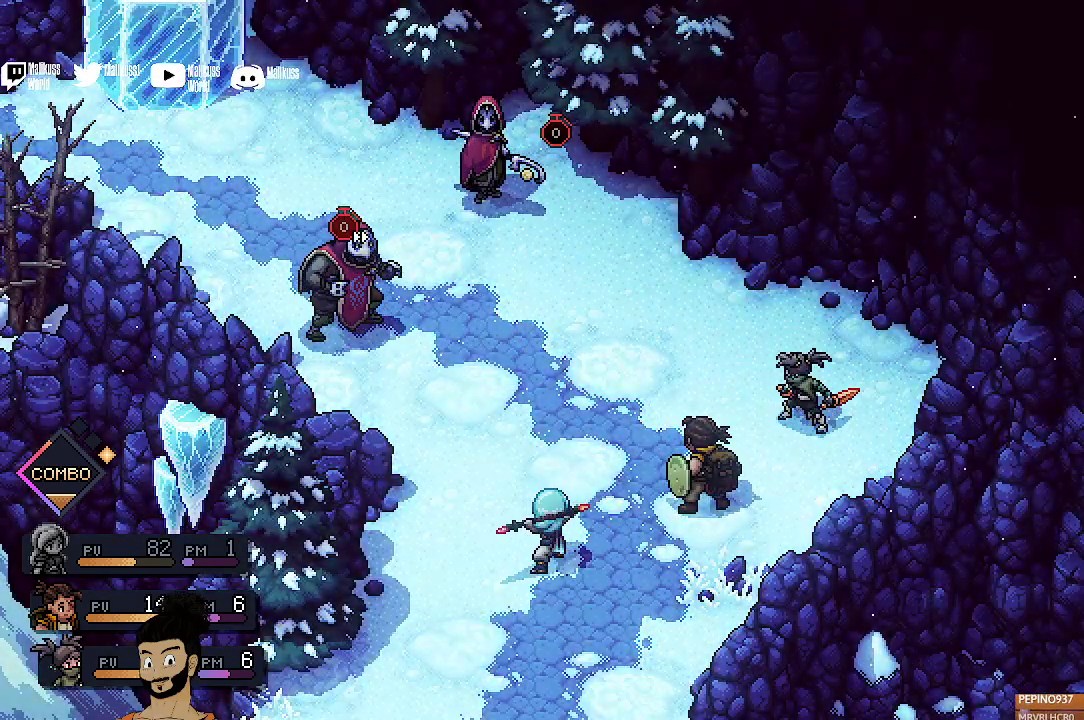
{"dt_ms": 500, "buttons": [], "left_stick": "center", "events": []}
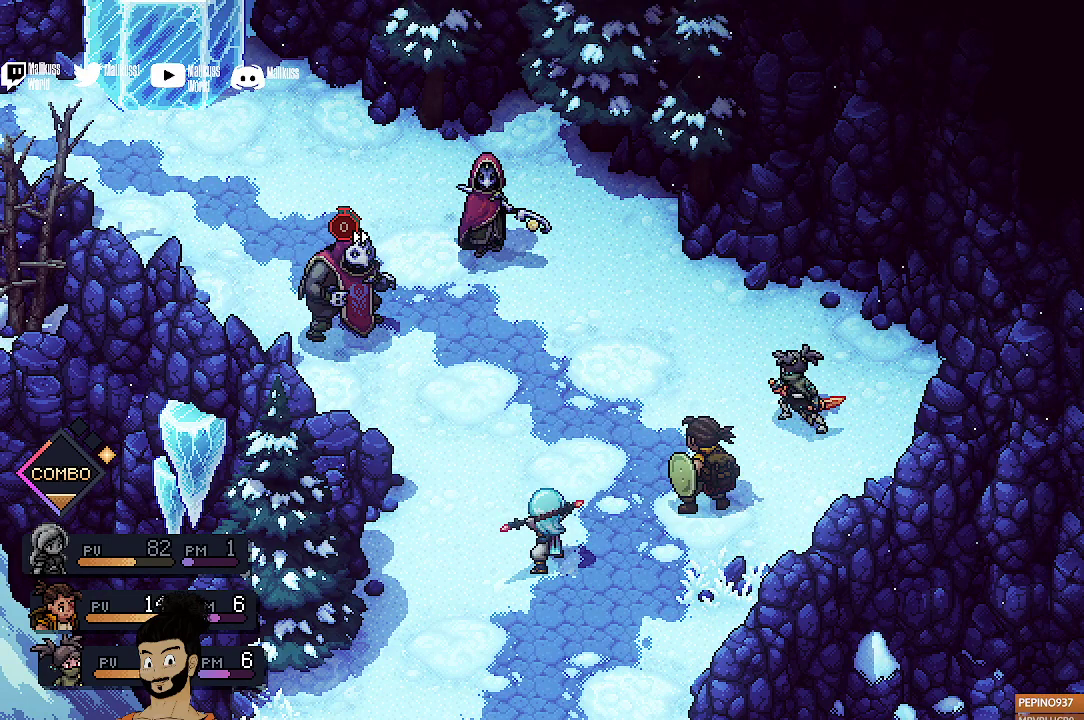
{"dt_ms": 500, "buttons": [], "left_stick": "center", "events": []}
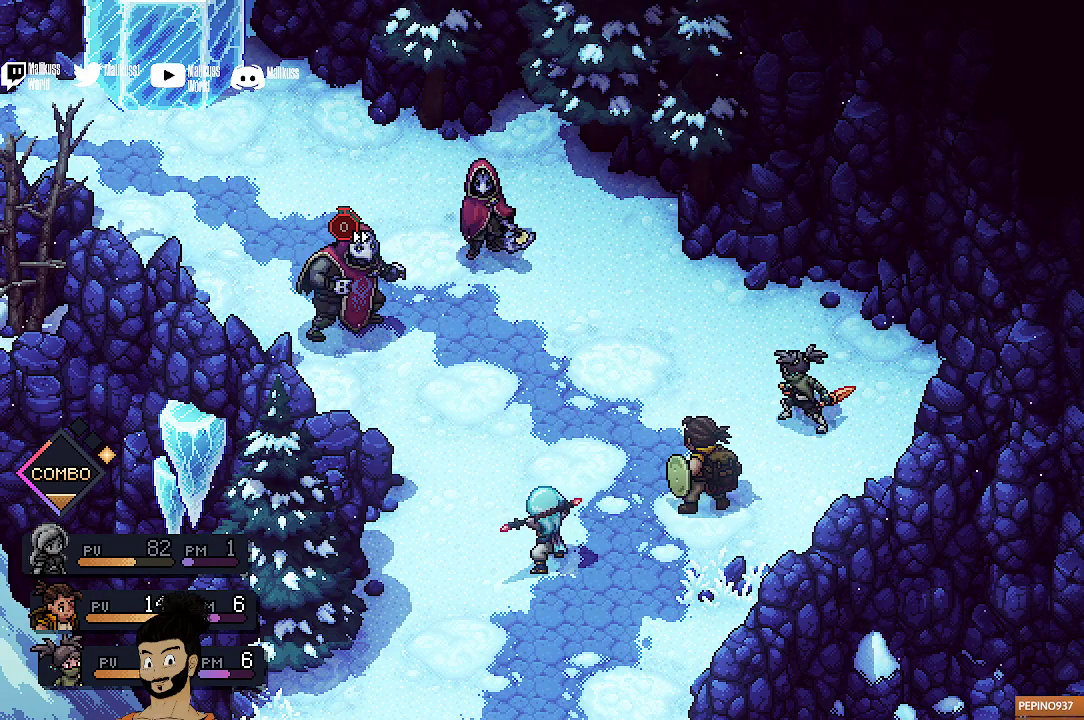
{"dt_ms": 500, "buttons": [], "left_stick": "center", "events": []}
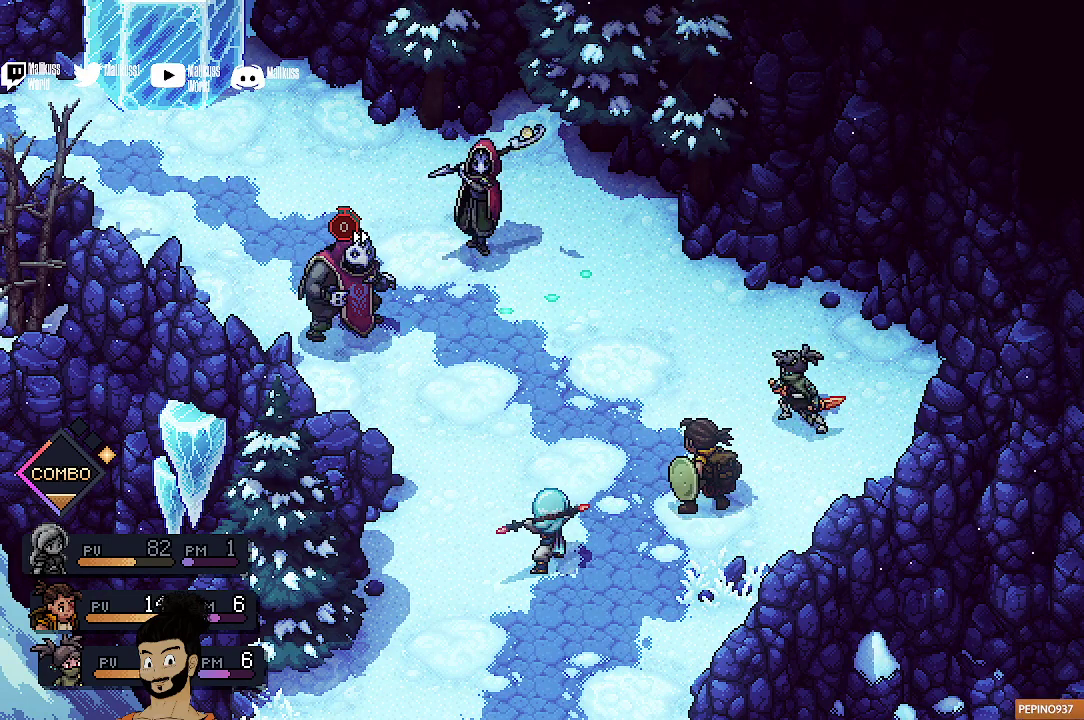
{"dt_ms": 500, "buttons": [], "left_stick": "center", "events": []}
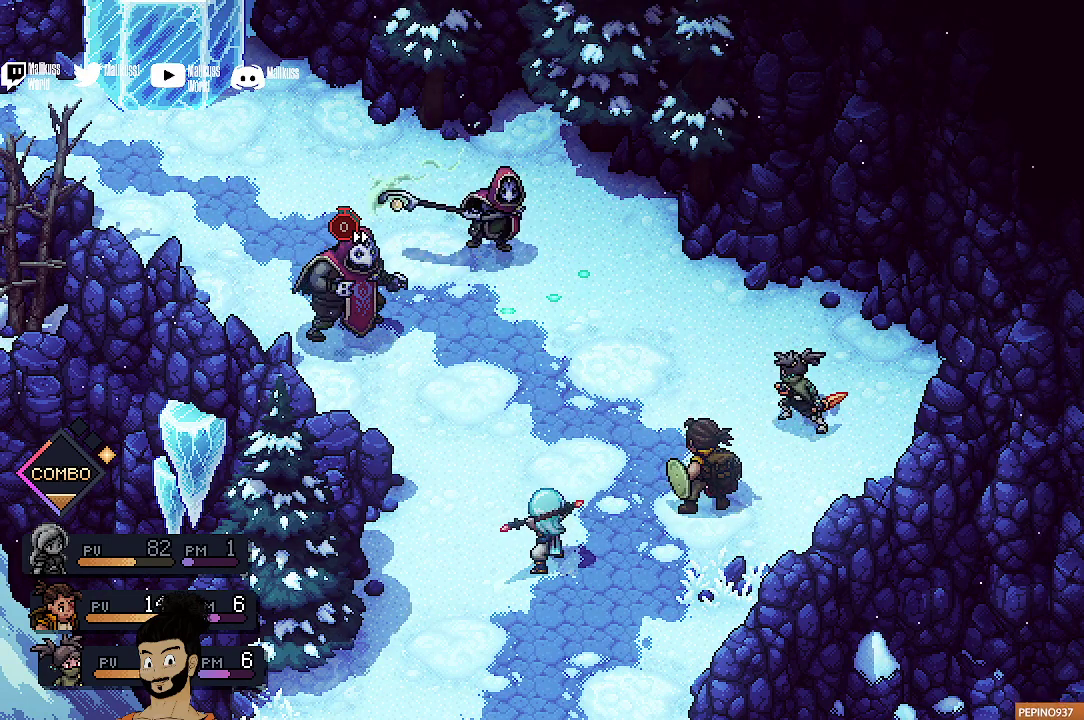
{"dt_ms": 500, "buttons": [], "left_stick": "center", "events": [[67, "A", "down"], [233, "A", "up"]]}
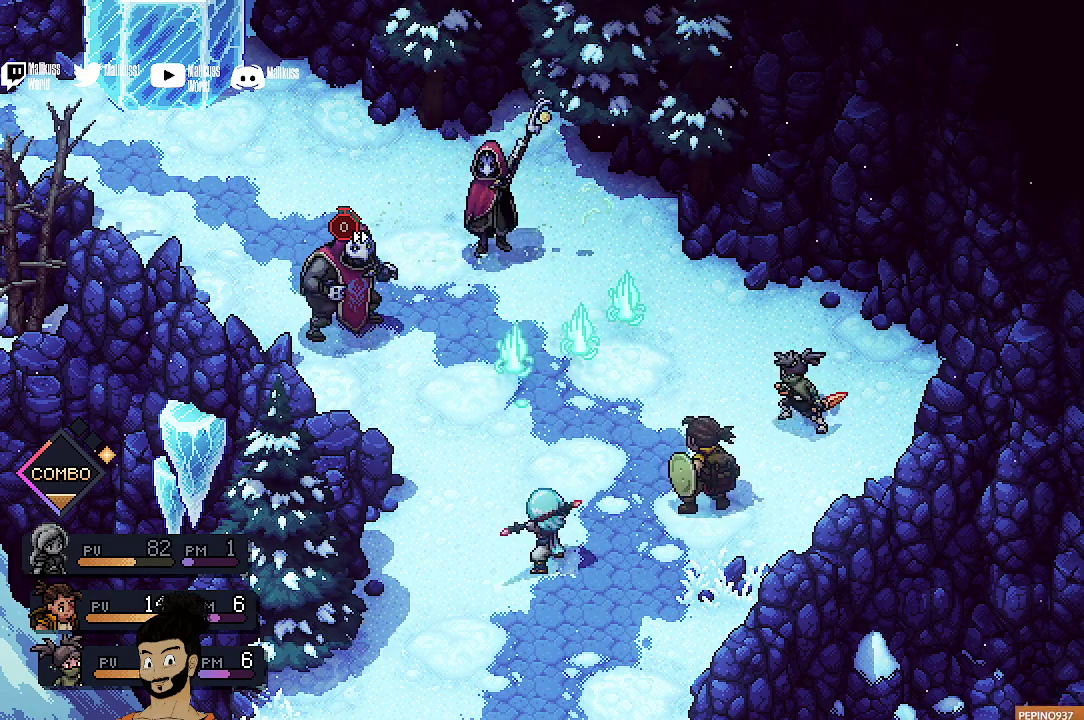
{"dt_ms": 600, "buttons": ["A"], "left_stick": "center", "events": [[333, "A", "down"]]}
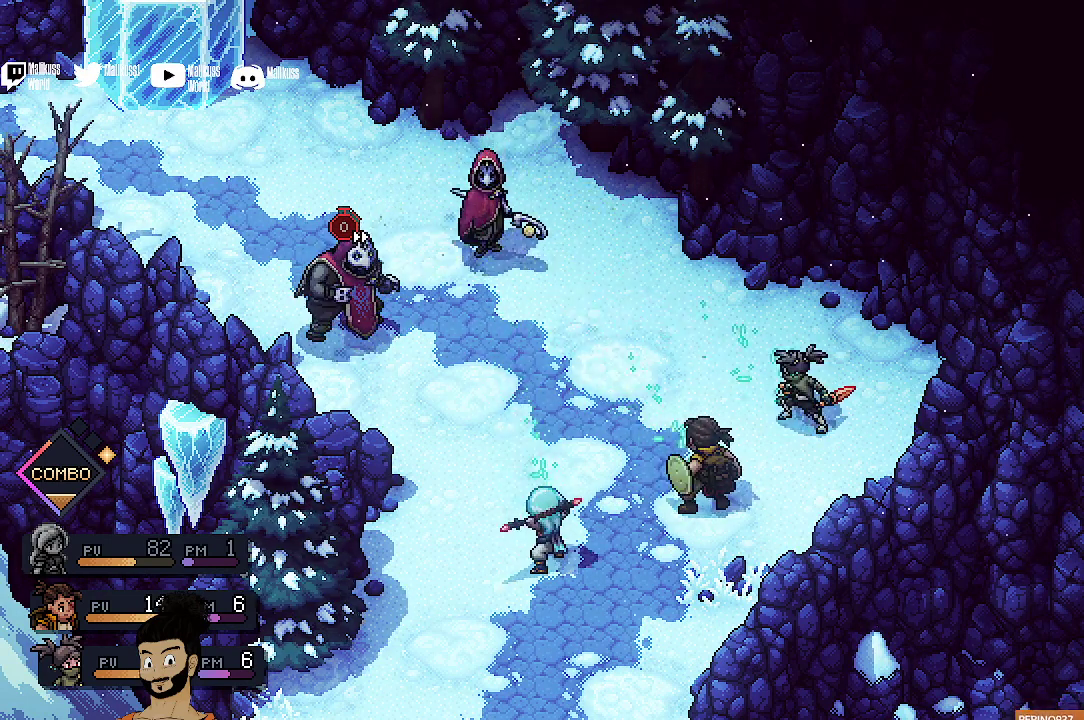
{"dt_ms": 400, "buttons": [], "left_stick": "center", "events": [[100, "A", "up"]]}